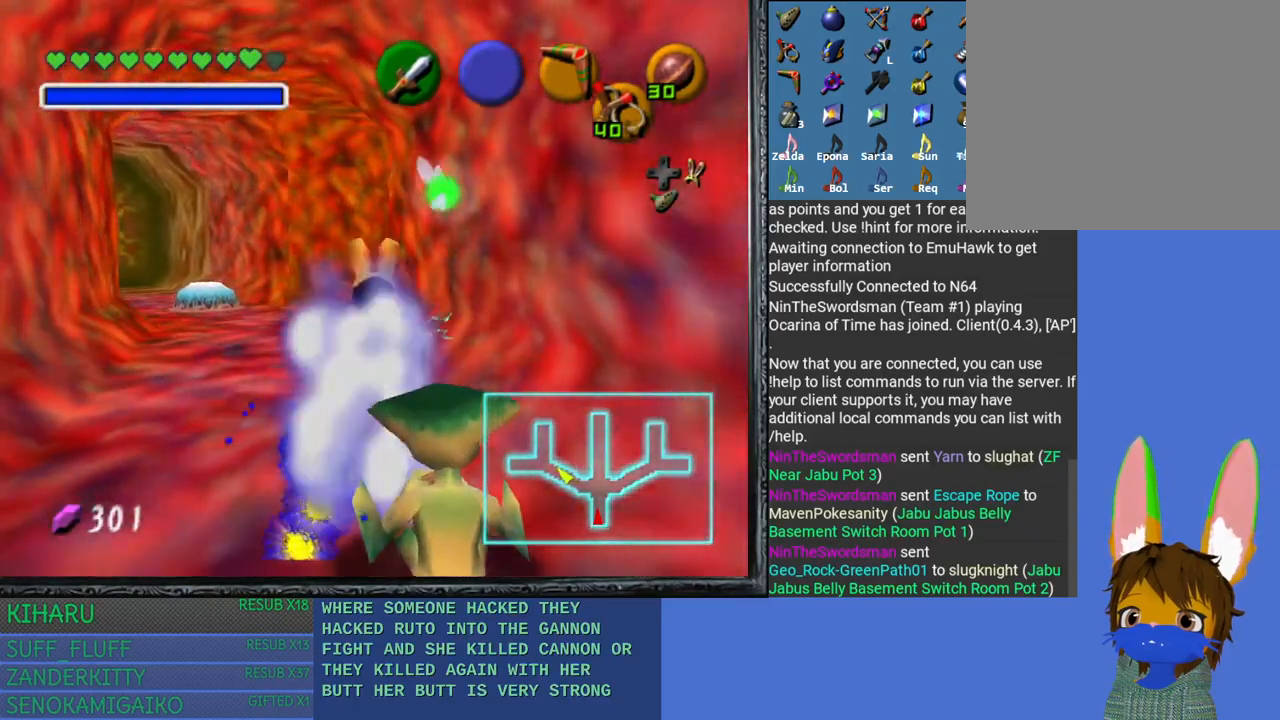
Gameplay with a controller (PlayStation layout); each line is a JSON object with the inputs held at the frame after it. "events" lists button and stick changes between this image and that frame as [ms after this image, input, new state], when the widget could be followed in between.
{"buttons": ["CROSS"], "left_stick": "center", "right_stick": "center", "events": [[450, "CROSS", "down"], [483, "left_stick", "center"]]}
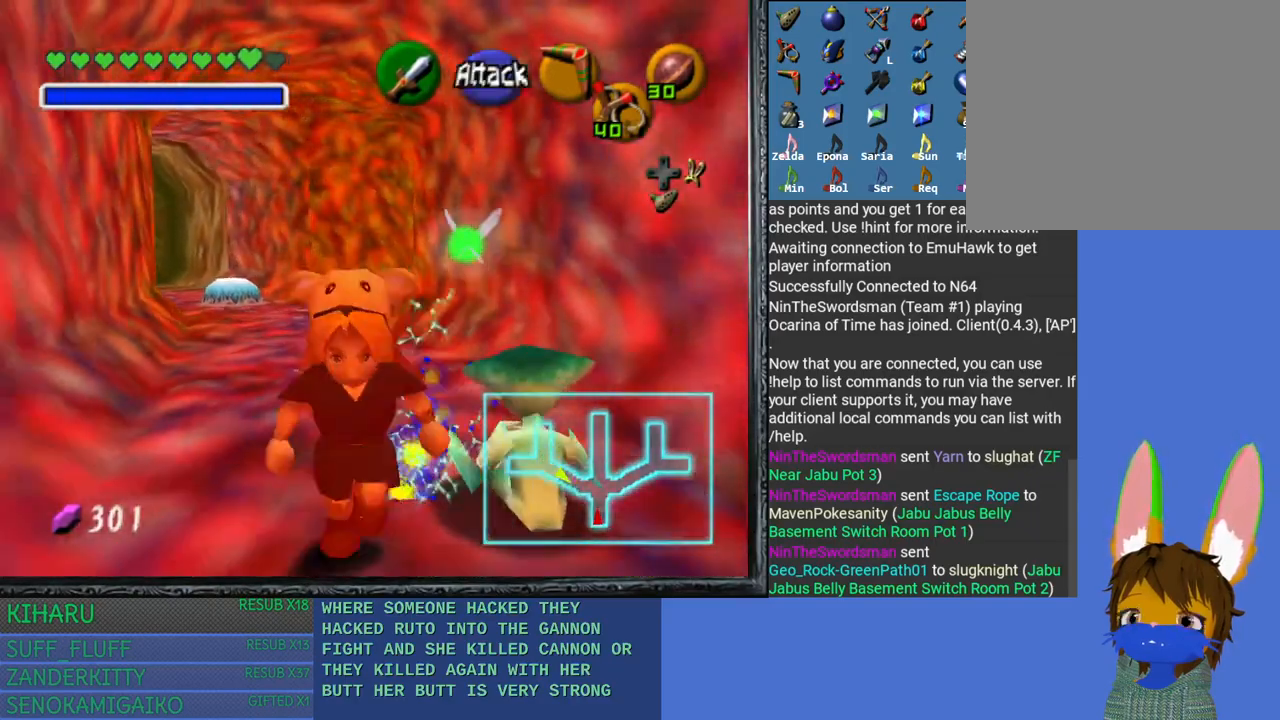
{"buttons": [], "left_stick": "up-right", "right_stick": "center", "events": [[100, "CROSS", "up"], [383, "left_stick", "up-right"]]}
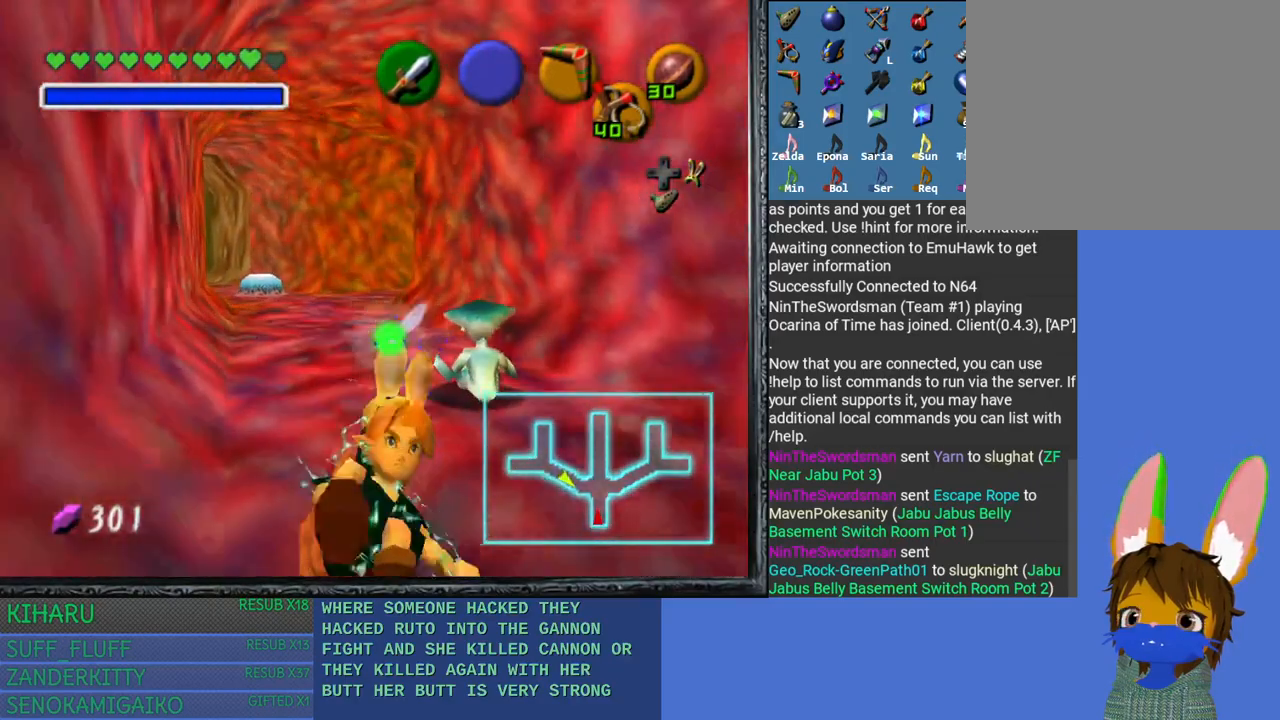
{"buttons": [], "left_stick": "up-right", "right_stick": "center", "events": []}
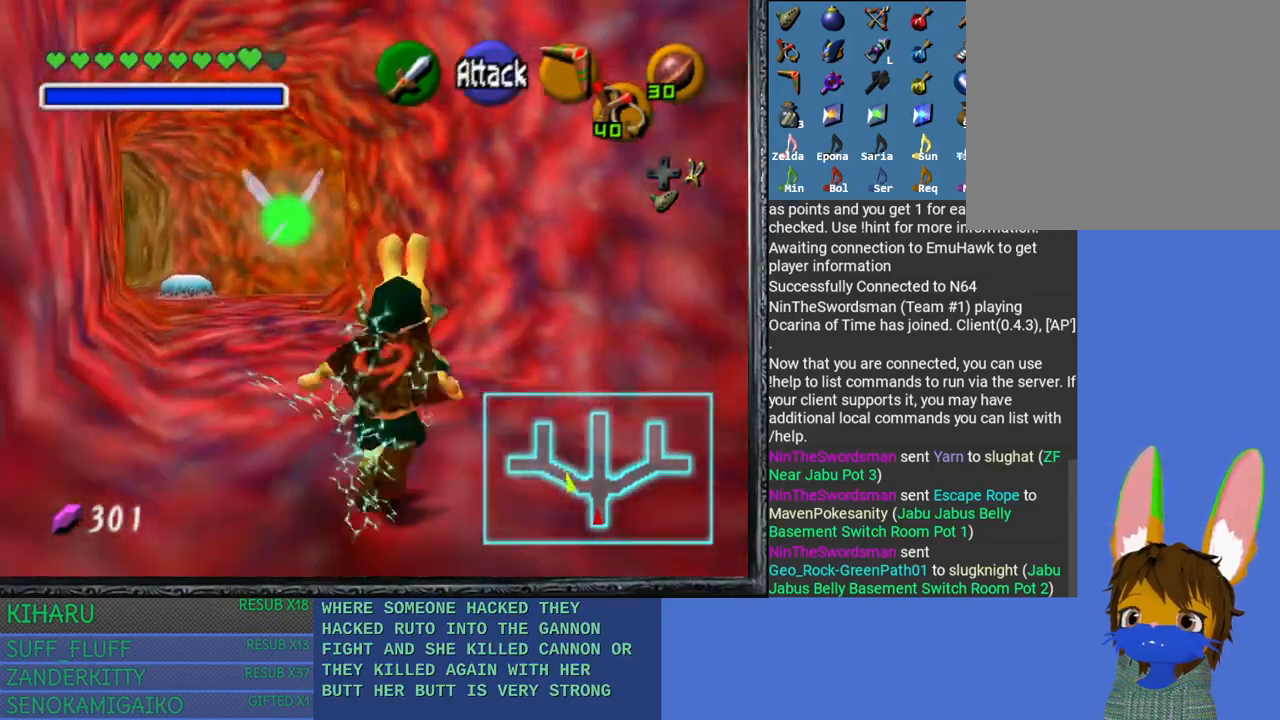
{"buttons": [], "left_stick": "center", "right_stick": "center", "events": [[33, "left_stick", "center"], [100, "CROSS", "down"], [200, "CROSS", "up"], [250, "left_stick", "up-left"], [383, "left_stick", "center"]]}
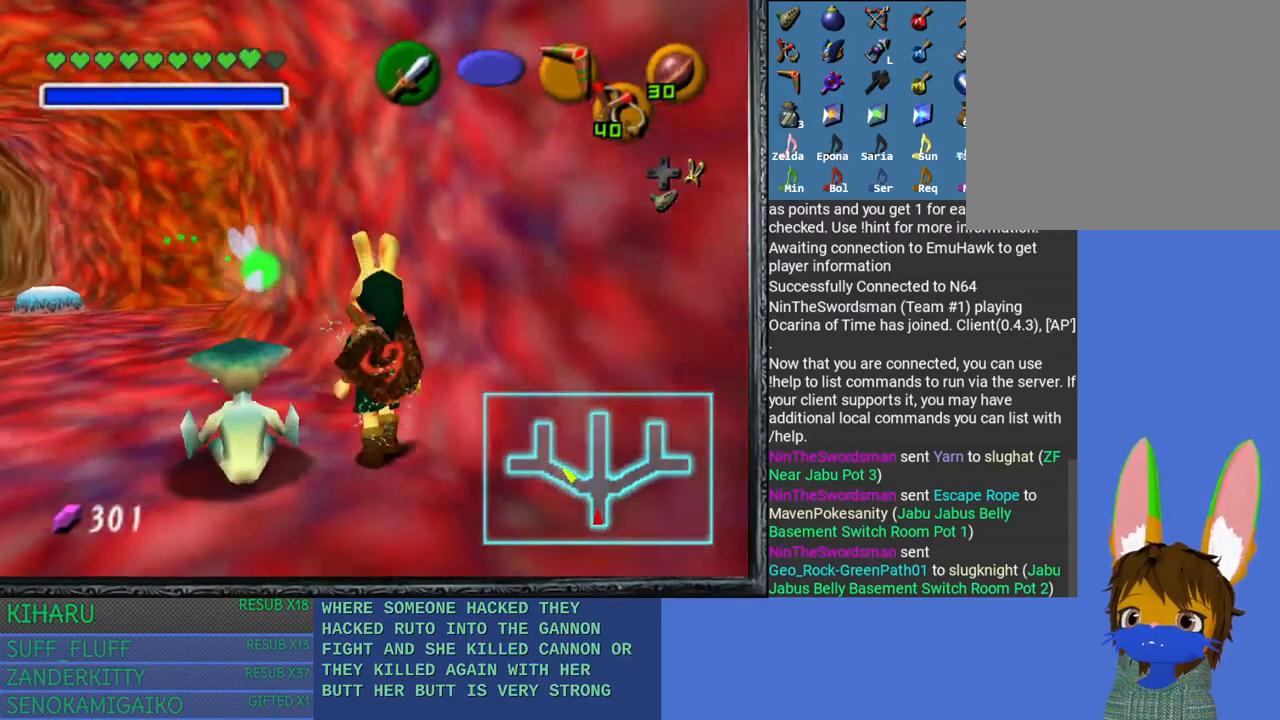
{"buttons": [], "left_stick": "down", "right_stick": "center", "events": [[117, "left_stick", "left"], [267, "left_stick", "center"], [450, "left_stick", "down"]]}
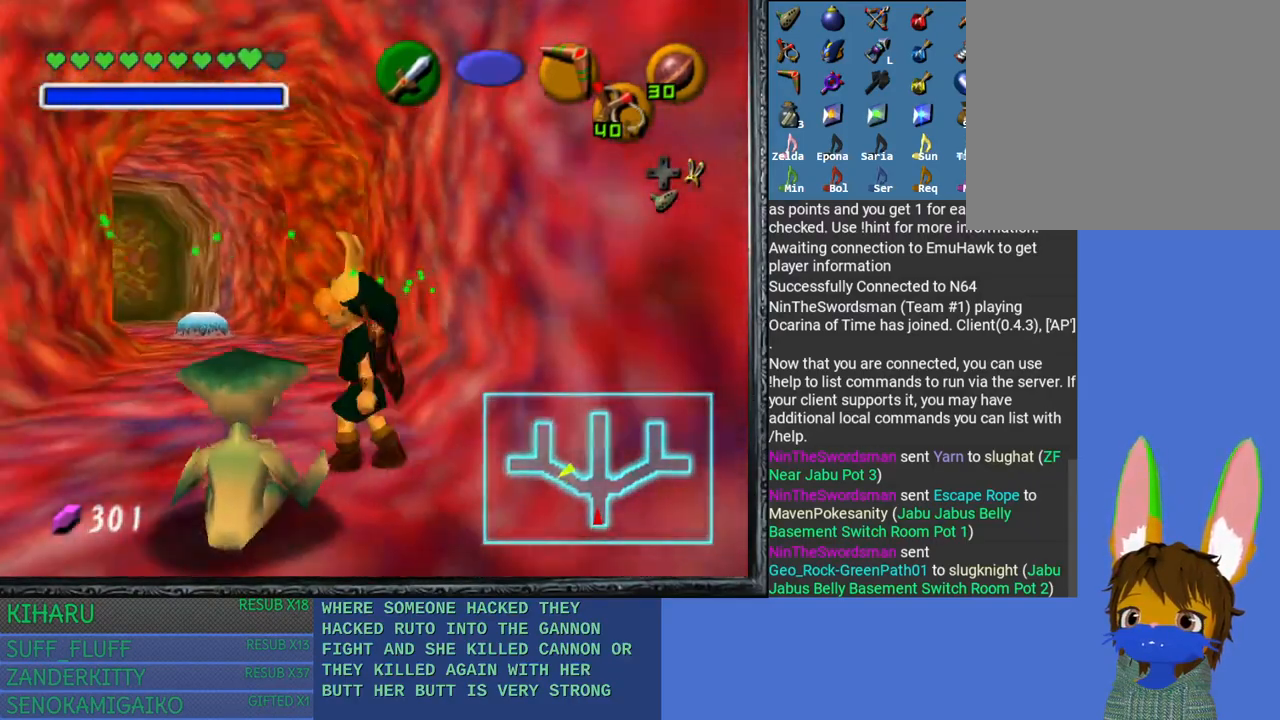
{"buttons": [], "left_stick": "center", "right_stick": "center", "events": [[150, "left_stick", "center"], [167, "CROSS", "down"], [250, "CROSS", "up"]]}
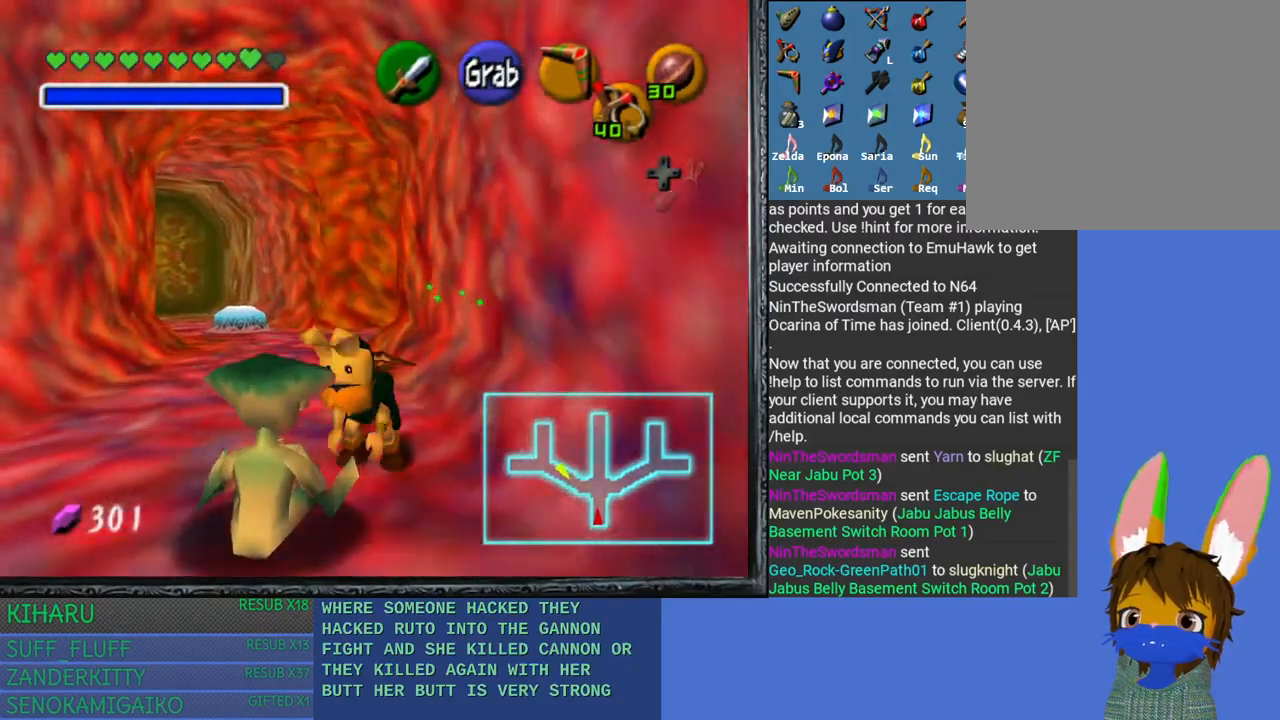
{"buttons": [], "left_stick": "up-left", "right_stick": "center", "events": [[333, "left_stick", "up"], [450, "left_stick", "up-left"]]}
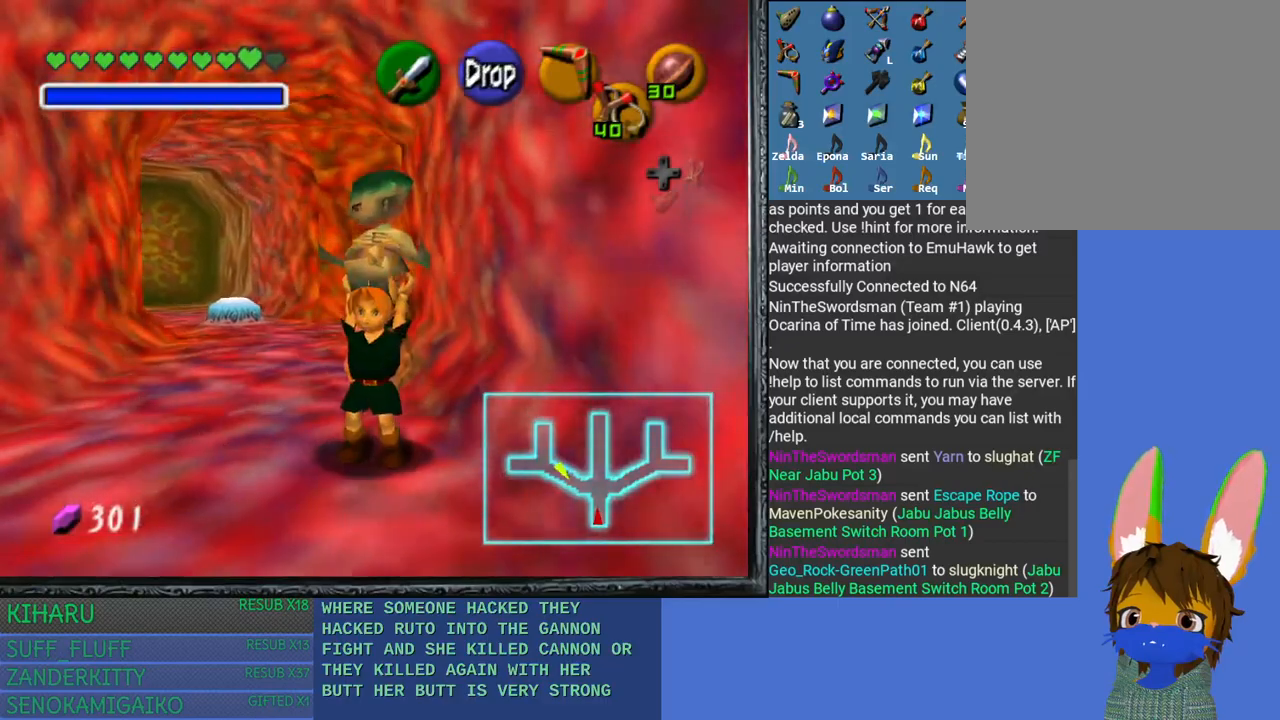
{"buttons": [], "left_stick": "up", "right_stick": "center", "events": [[150, "left_stick", "up"]]}
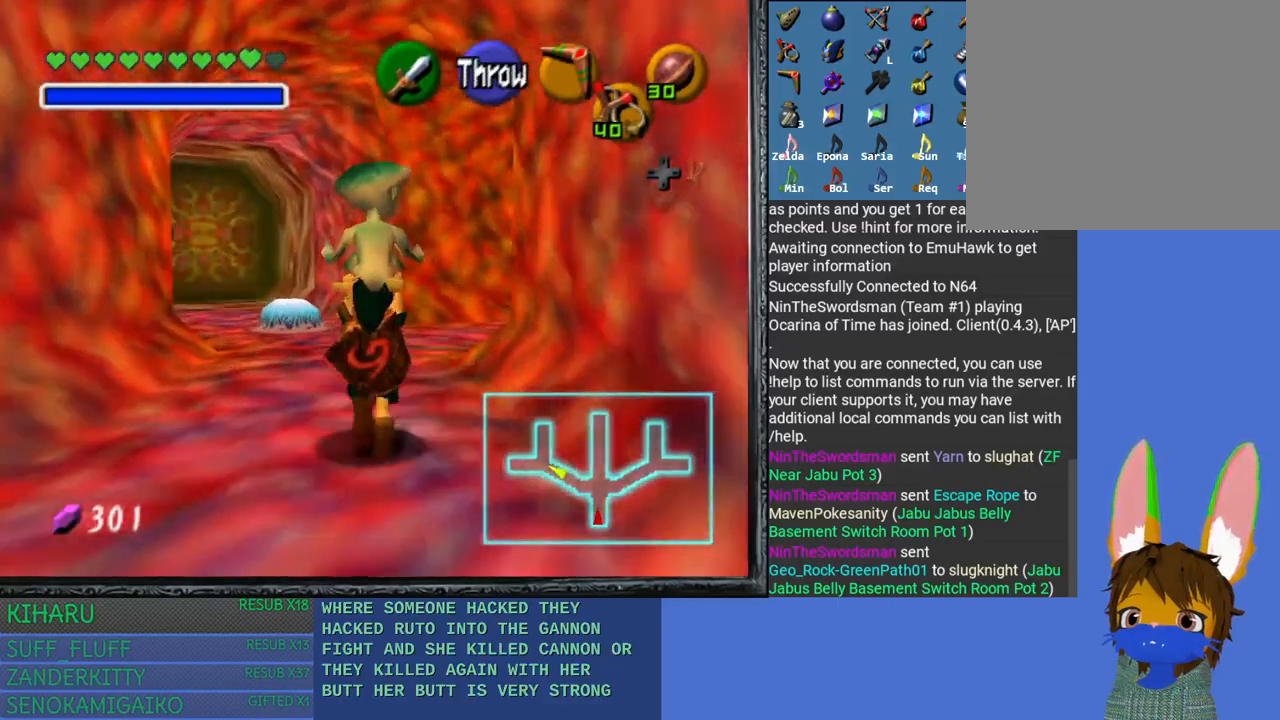
{"buttons": [], "left_stick": "up", "right_stick": "center", "events": []}
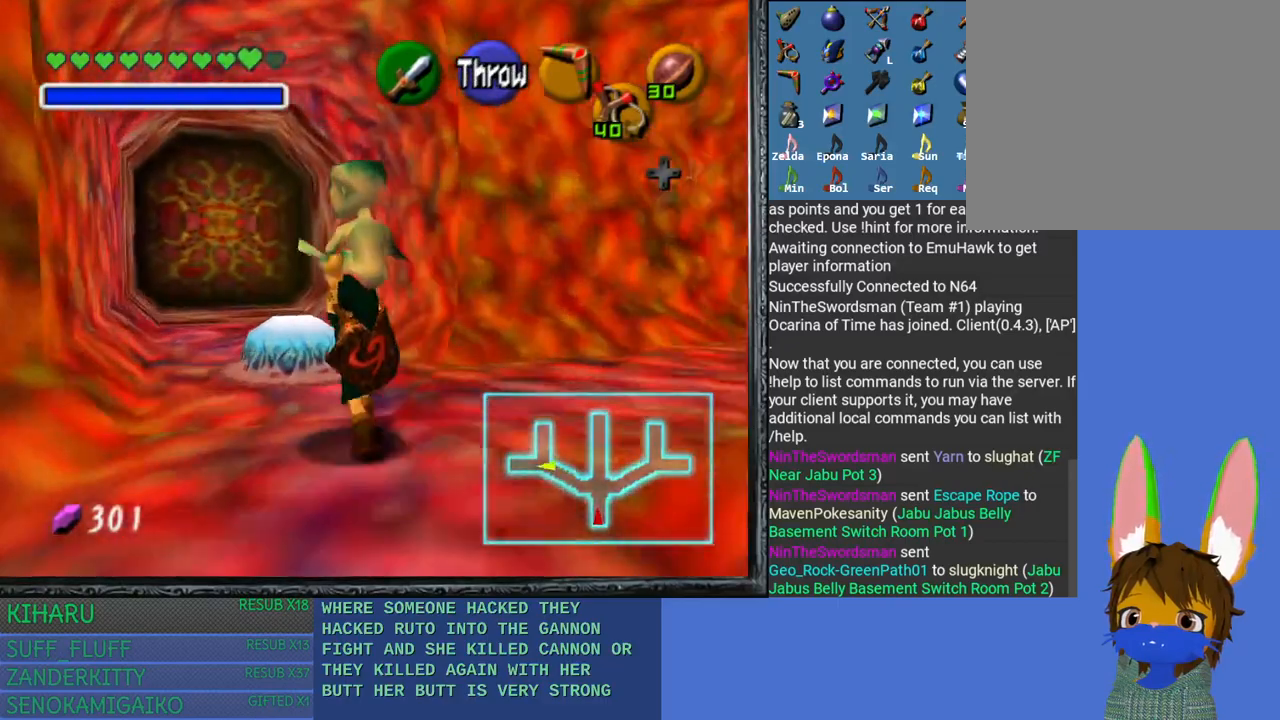
{"buttons": [], "left_stick": "center", "right_stick": "center", "events": [[317, "left_stick", "center"]]}
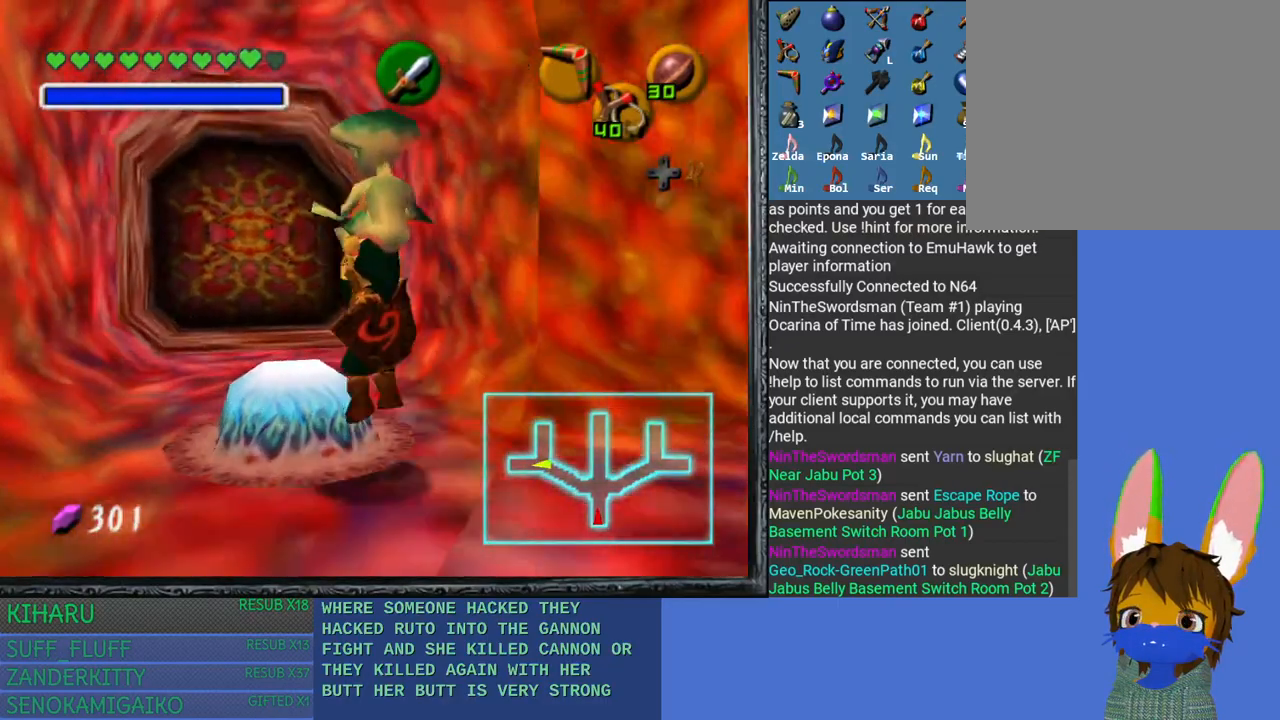
{"buttons": [], "left_stick": "center", "right_stick": "center", "events": []}
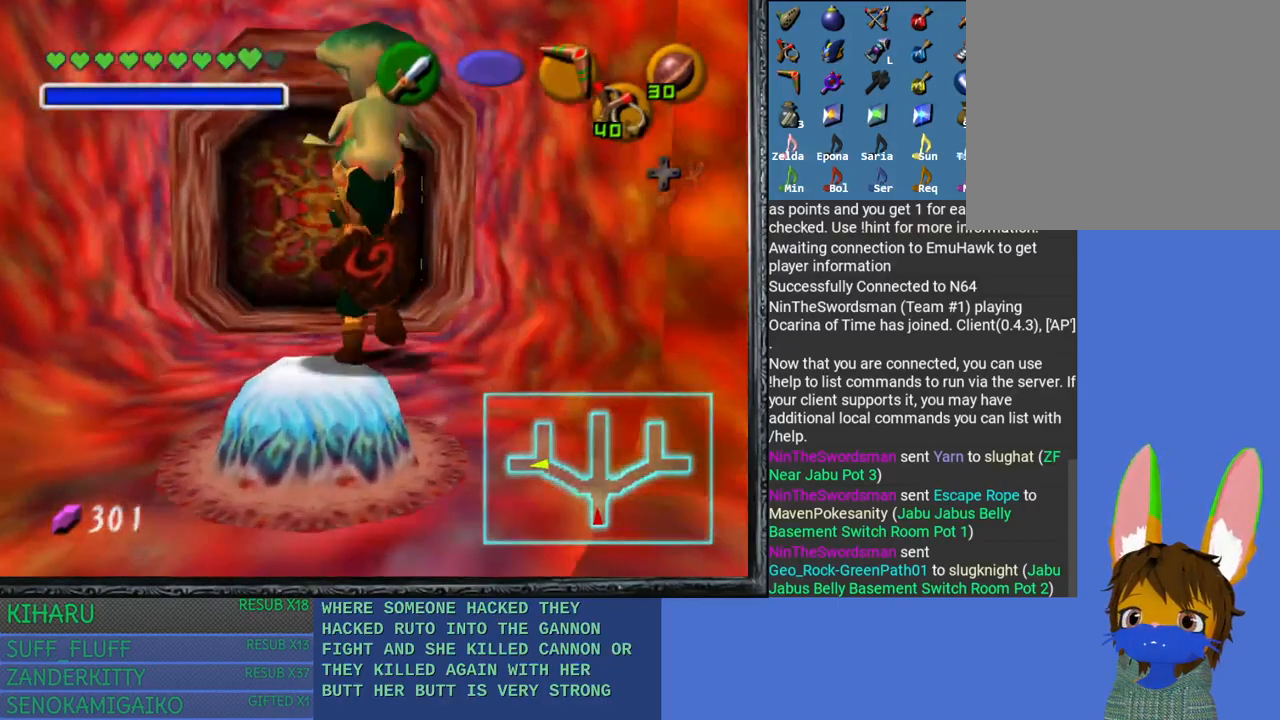
{"buttons": [], "left_stick": "center", "right_stick": "center", "events": []}
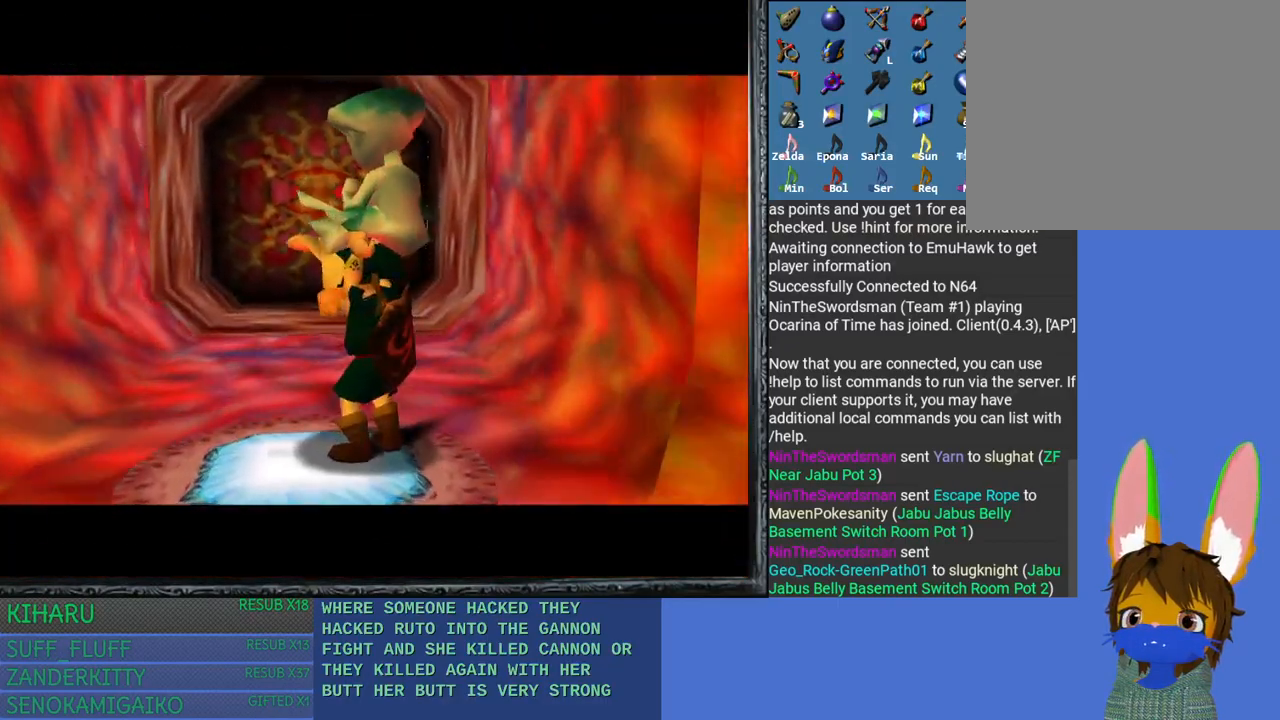
{"buttons": [], "left_stick": "center", "right_stick": "center", "events": []}
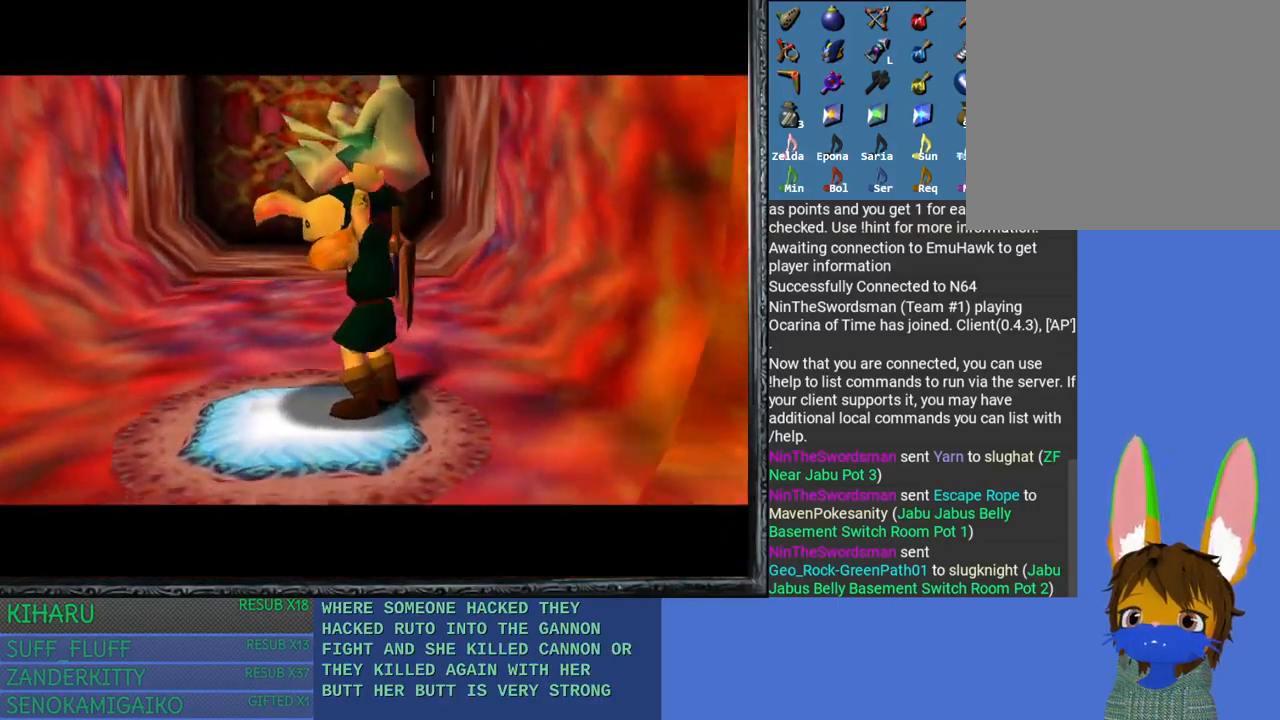
{"buttons": [], "left_stick": "center", "right_stick": "center", "events": []}
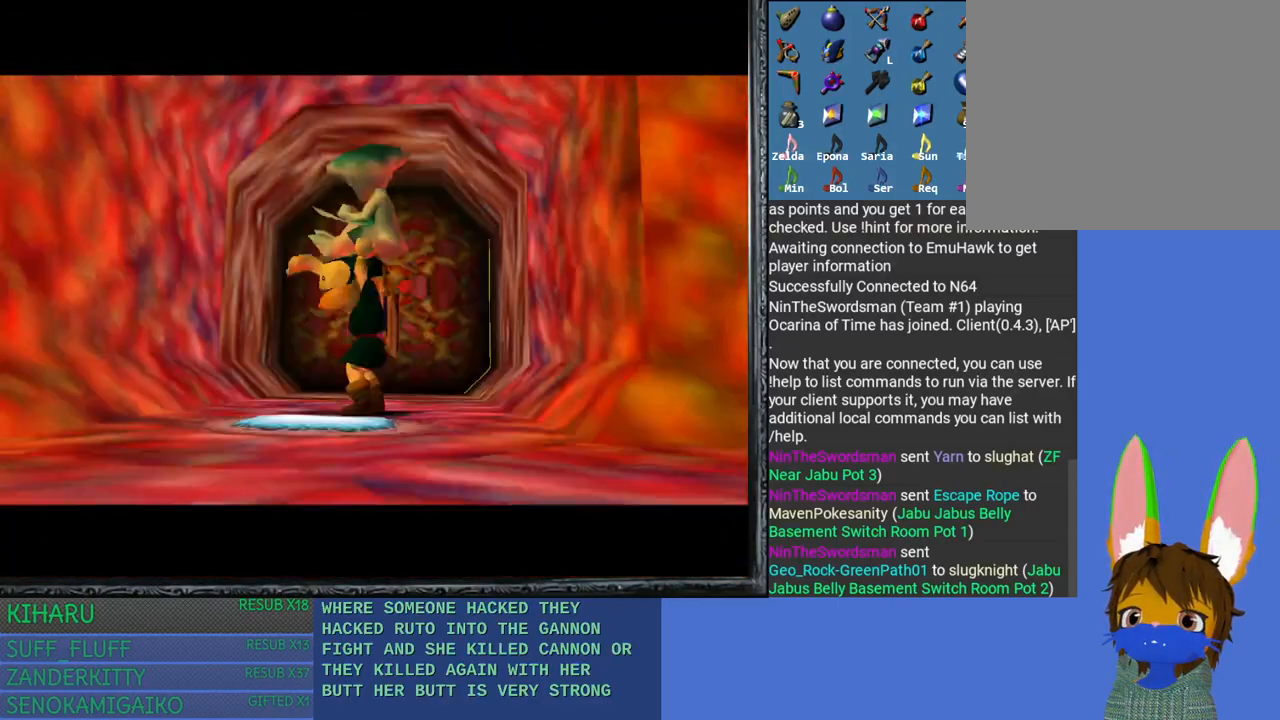
{"buttons": [], "left_stick": "center", "right_stick": "center", "events": []}
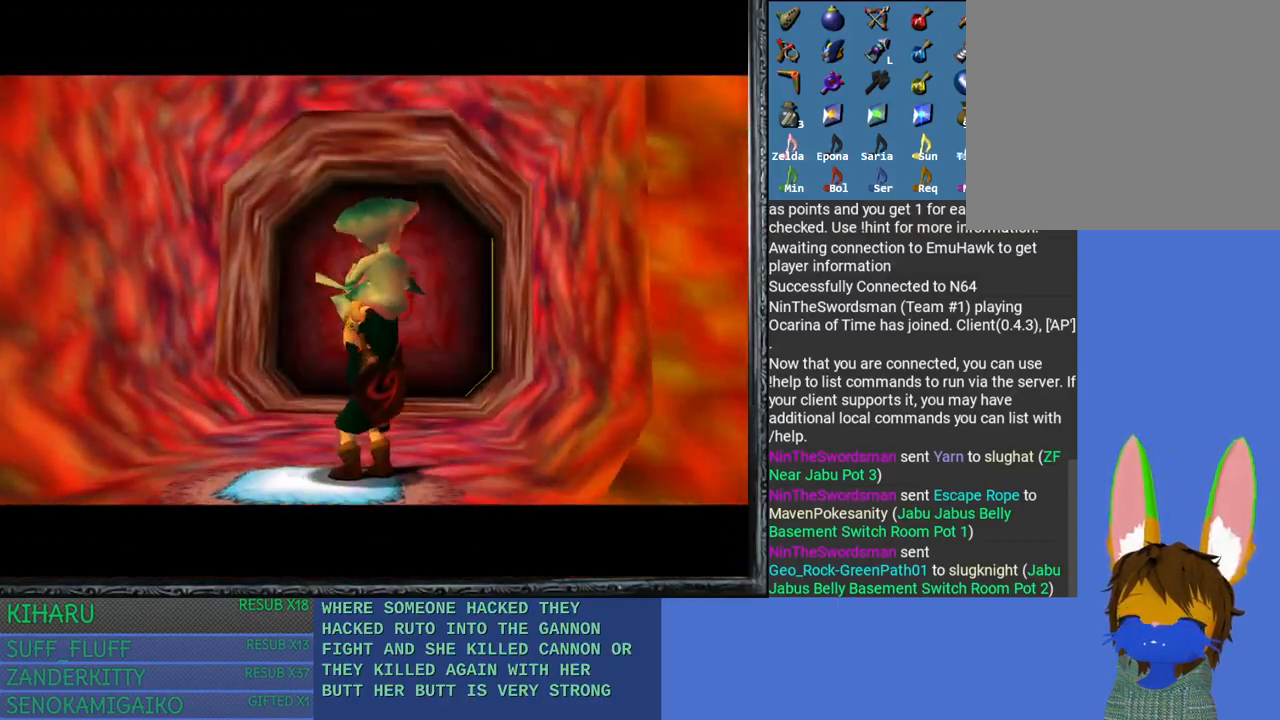
{"buttons": [], "left_stick": "center", "right_stick": "center", "events": []}
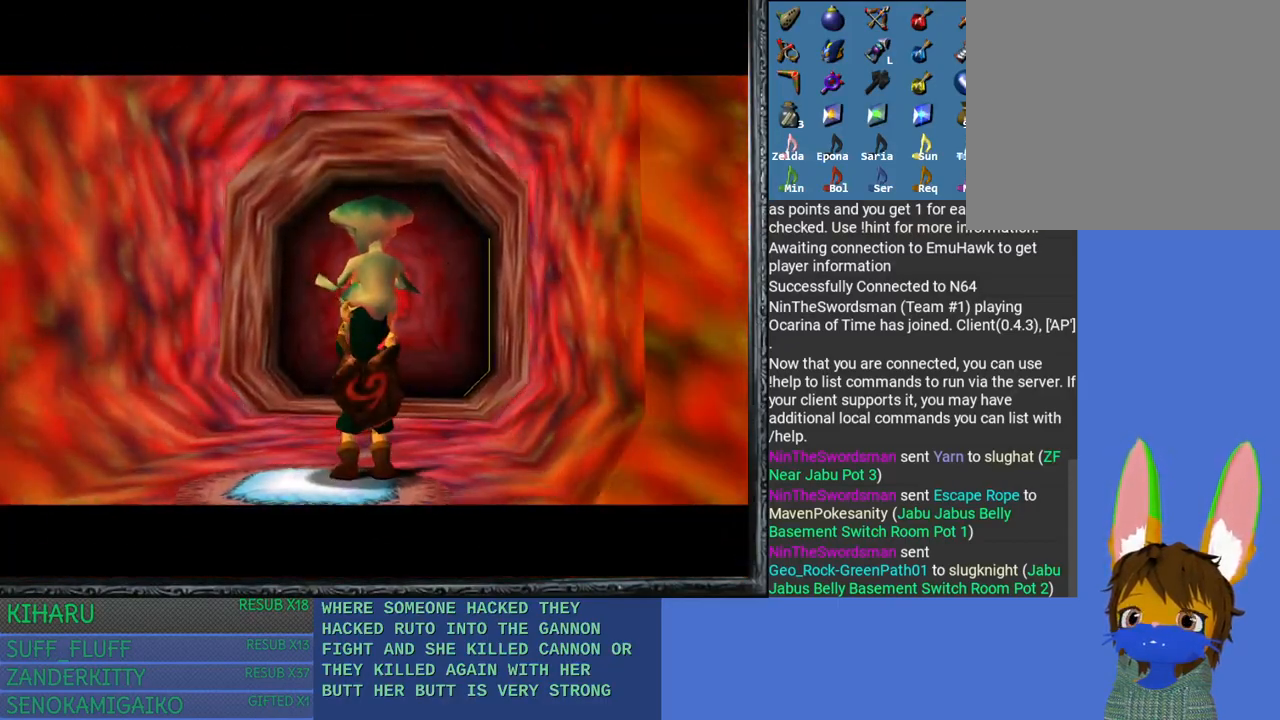
{"buttons": [], "left_stick": "center", "right_stick": "center", "events": []}
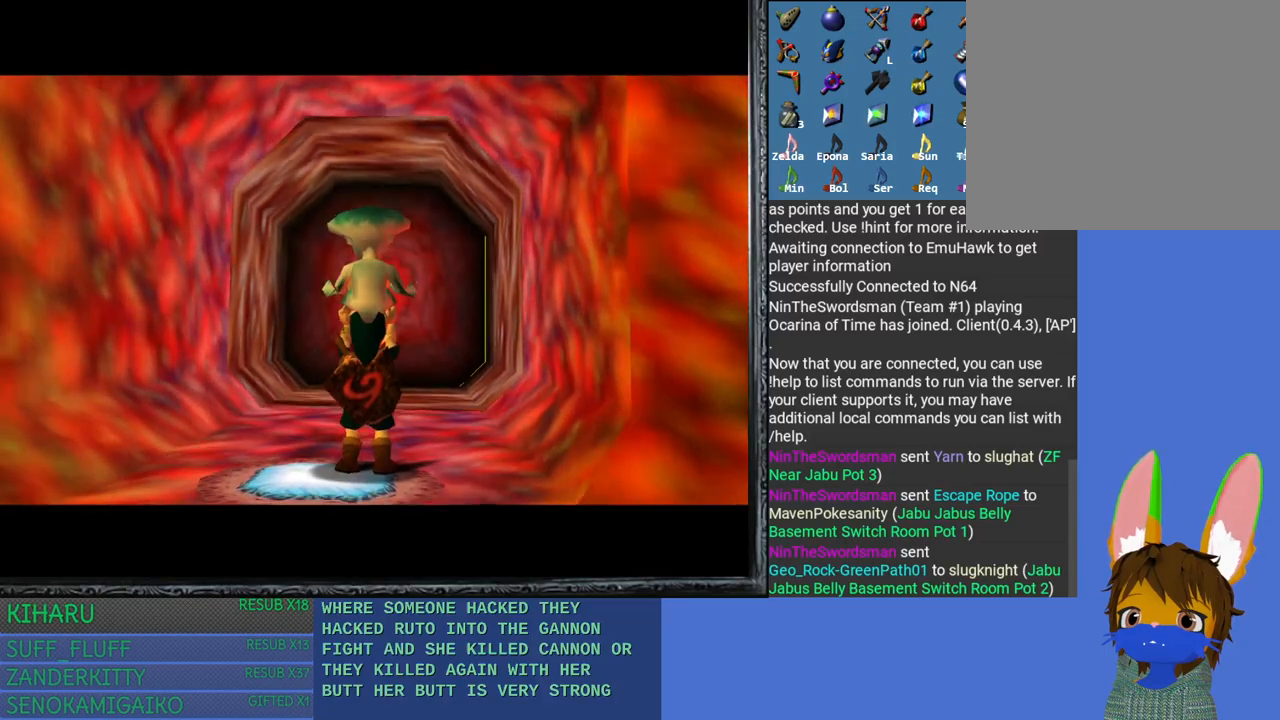
{"buttons": [], "left_stick": "center", "right_stick": "center", "events": []}
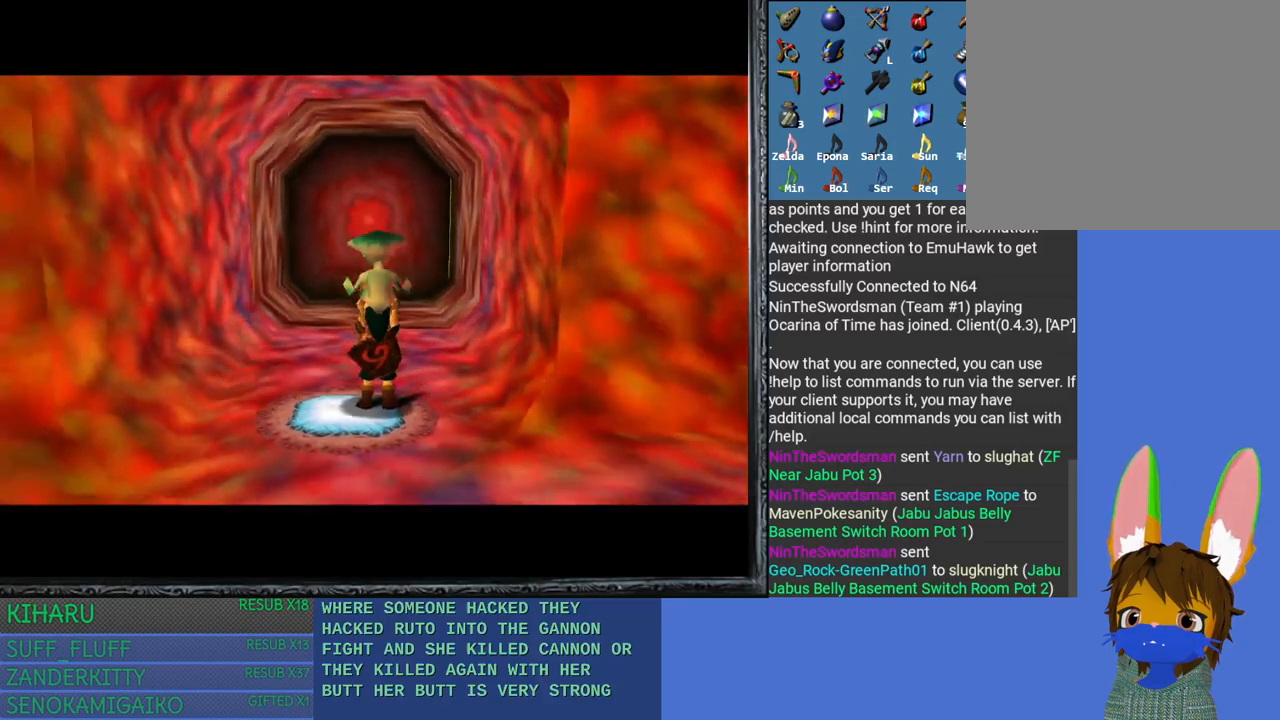
{"buttons": [], "left_stick": "center", "right_stick": "center", "events": [[200, "R2", "down"], [283, "R2", "up"]]}
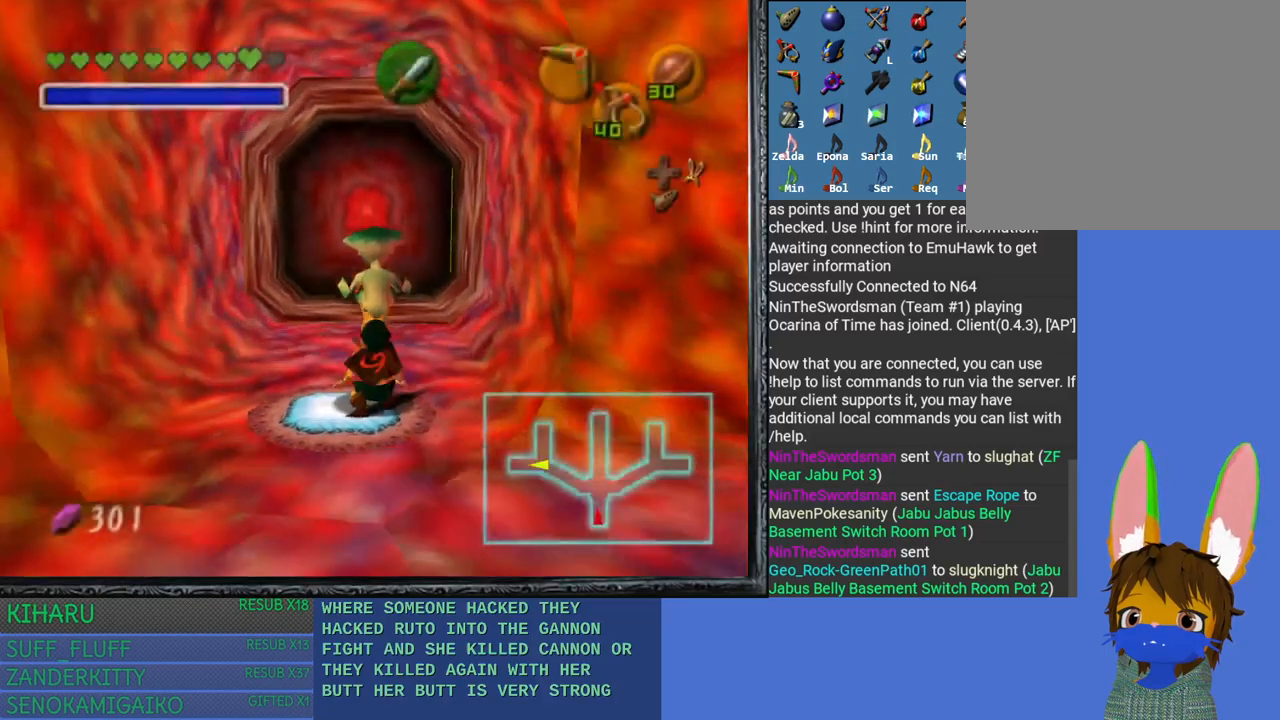
{"buttons": [], "left_stick": "up", "right_stick": "center", "events": [[167, "R2", "down"], [267, "R2", "up"], [300, "left_stick", "up"]]}
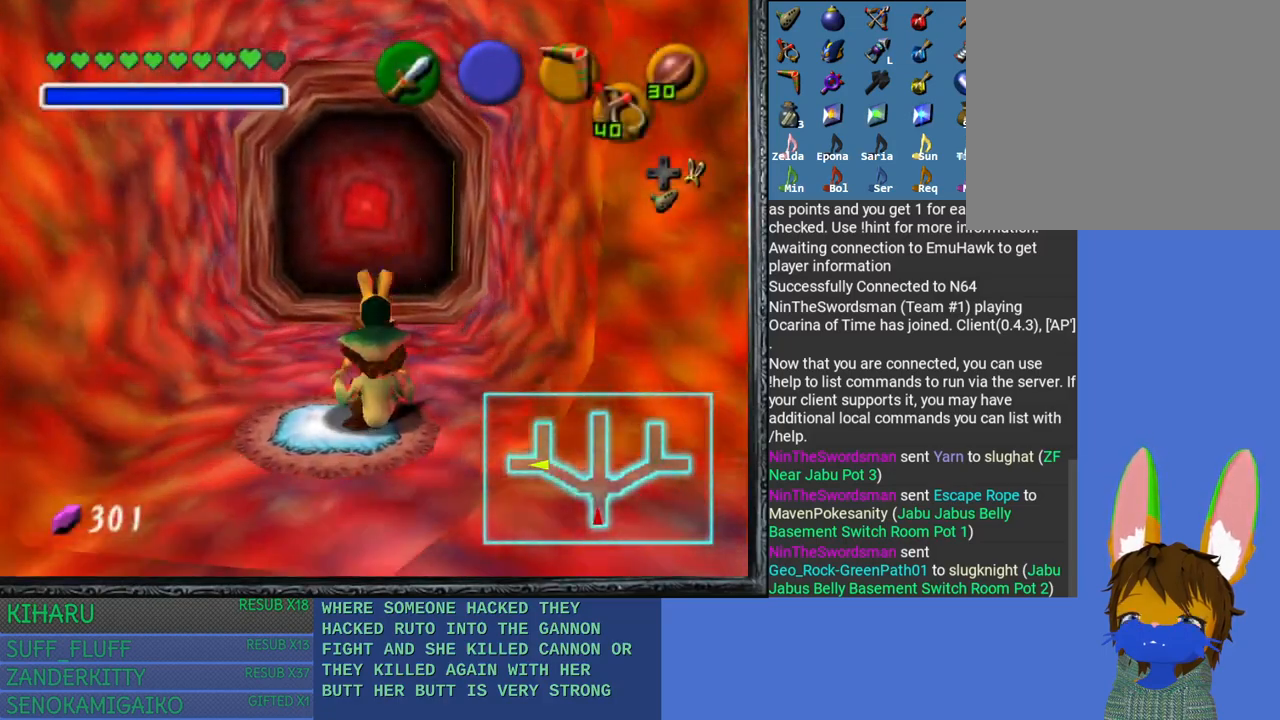
{"buttons": [], "left_stick": "up", "right_stick": "center", "events": []}
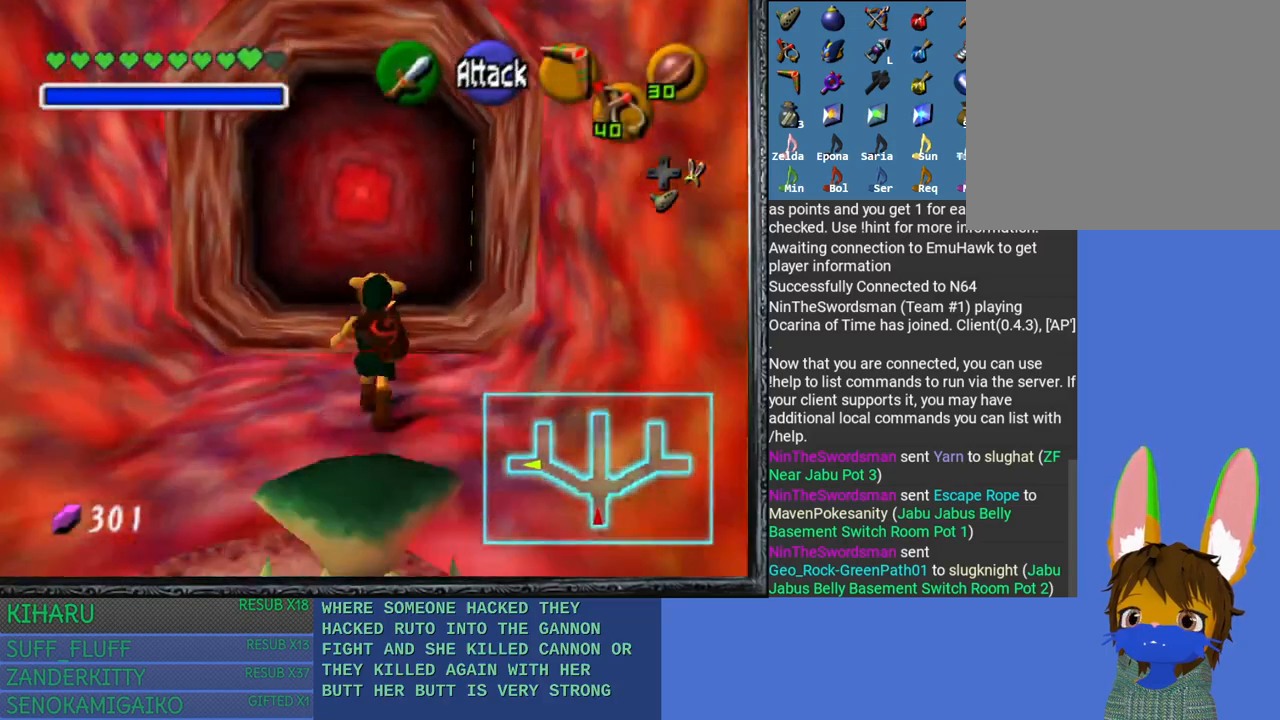
{"buttons": [], "left_stick": "up", "right_stick": "center", "events": []}
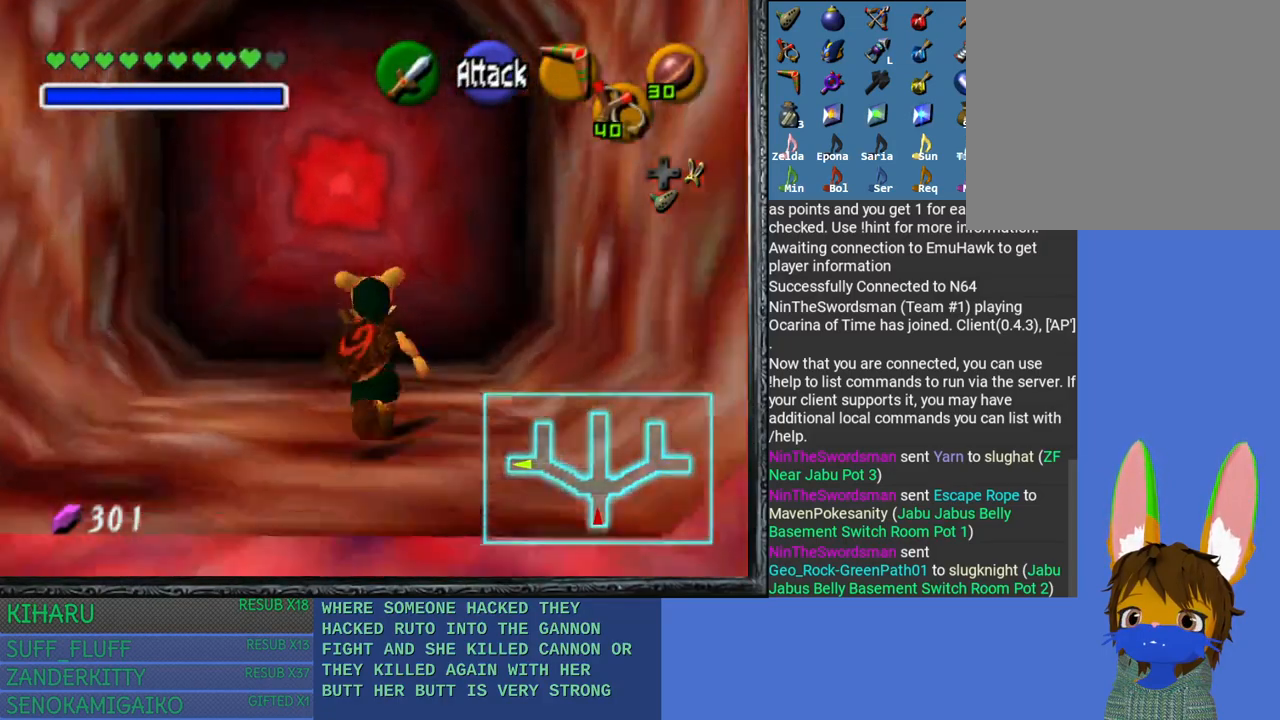
{"buttons": [], "left_stick": "center", "right_stick": "center", "events": [[283, "CROSS", "down"], [350, "left_stick", "center"], [417, "CROSS", "up"]]}
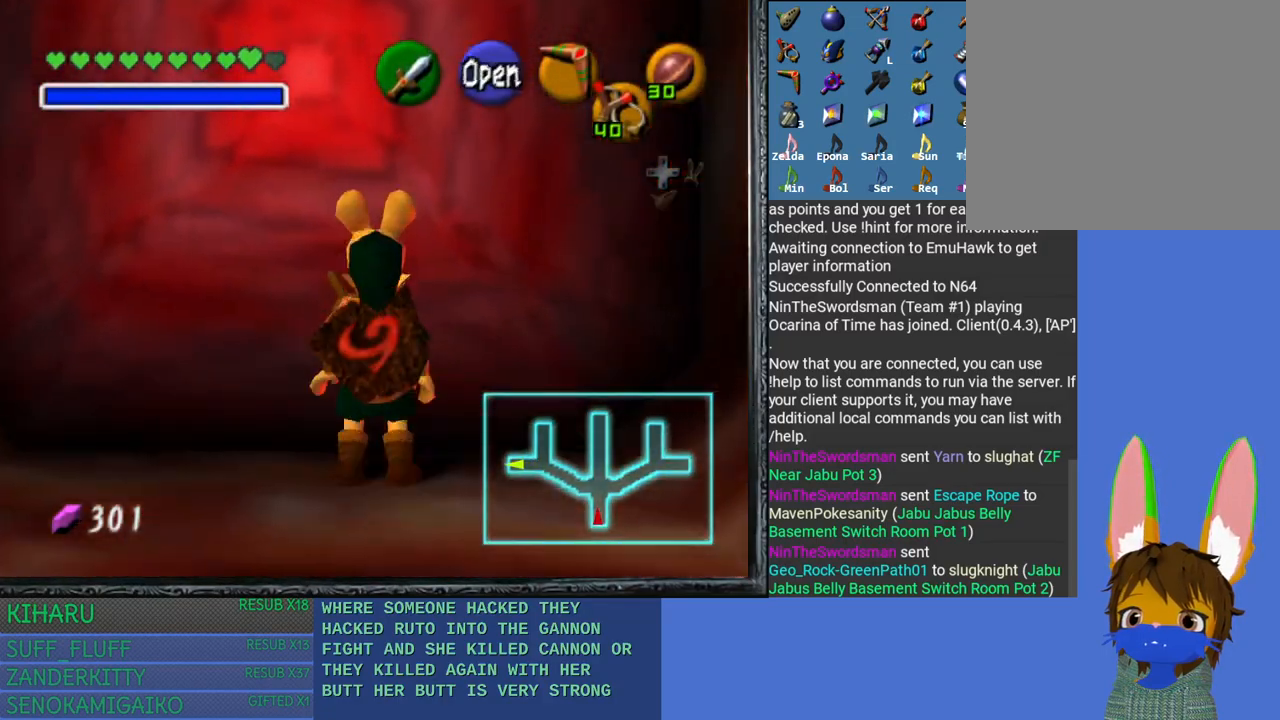
{"buttons": [], "left_stick": "center", "right_stick": "center", "events": []}
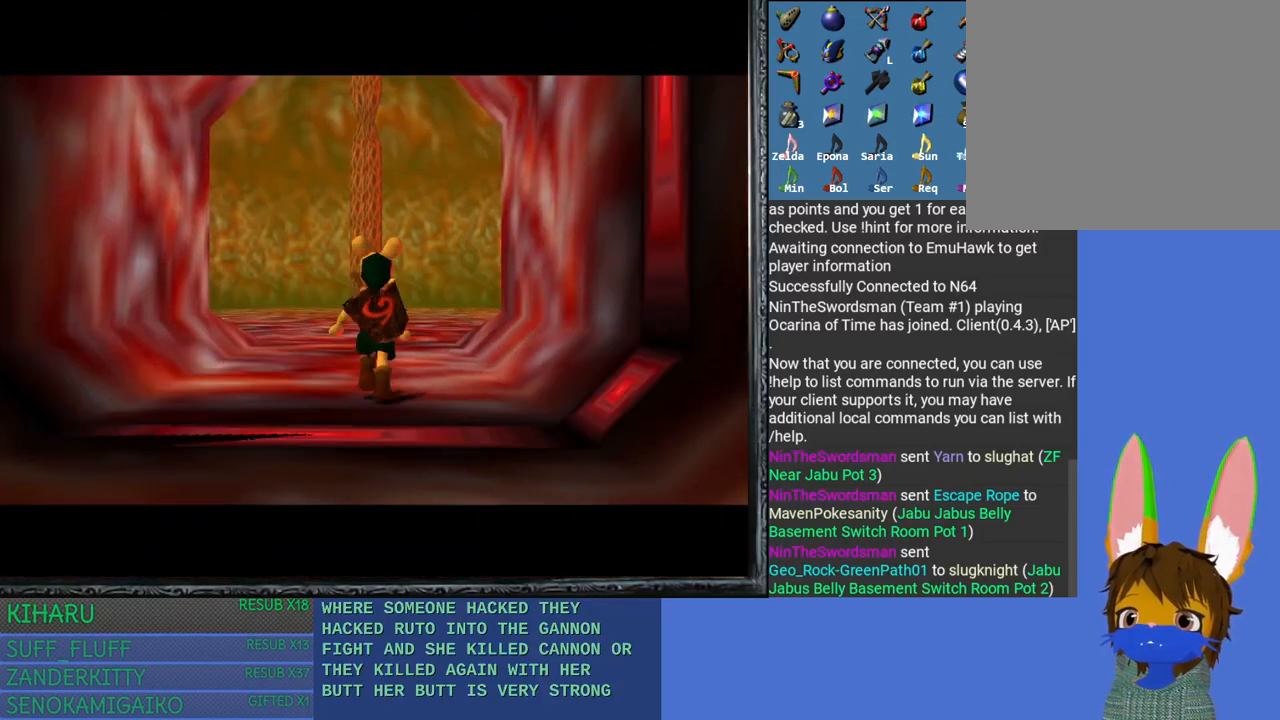
{"buttons": [], "left_stick": "center", "right_stick": "center", "events": []}
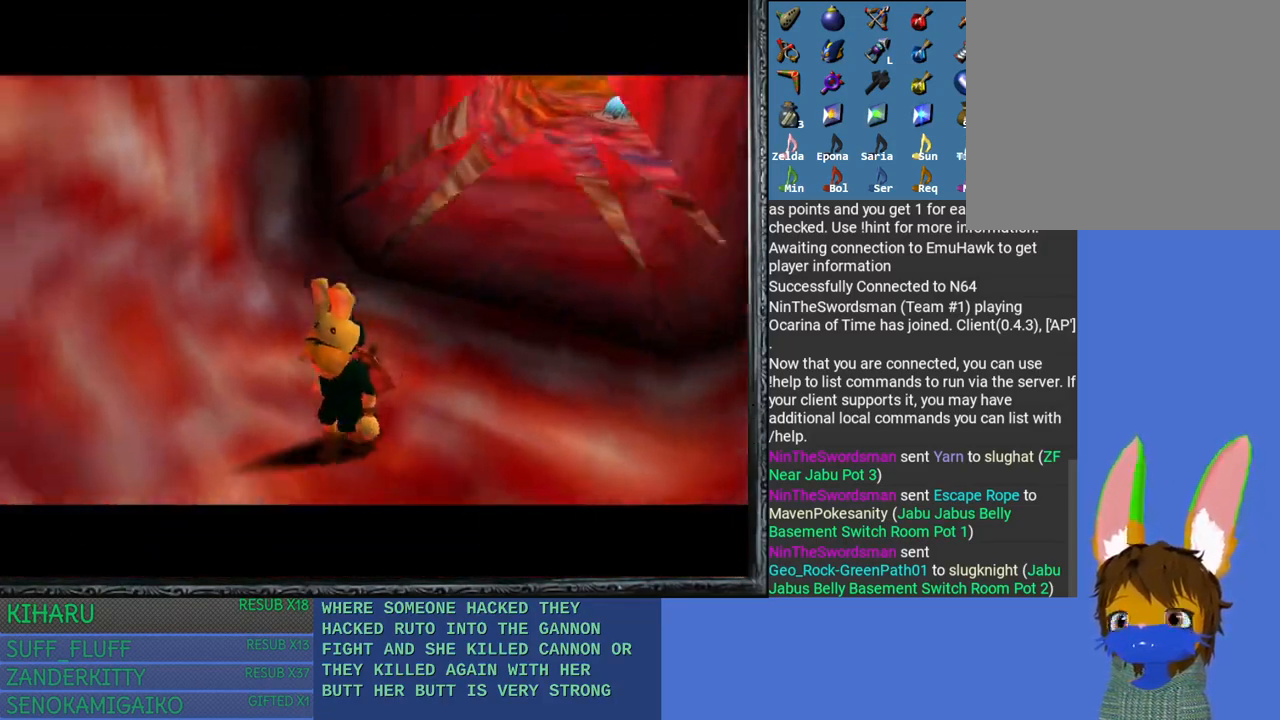
{"buttons": [], "left_stick": "center", "right_stick": "center", "events": []}
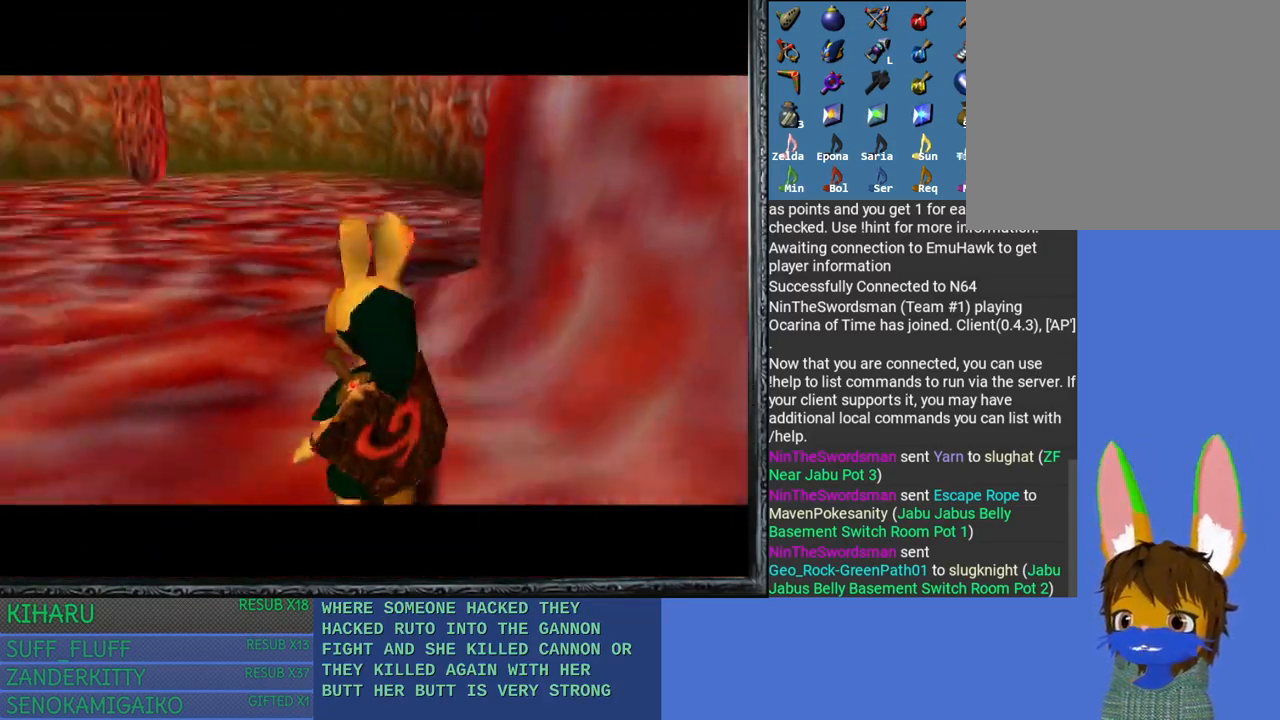
{"buttons": [], "left_stick": "center", "right_stick": "center", "events": []}
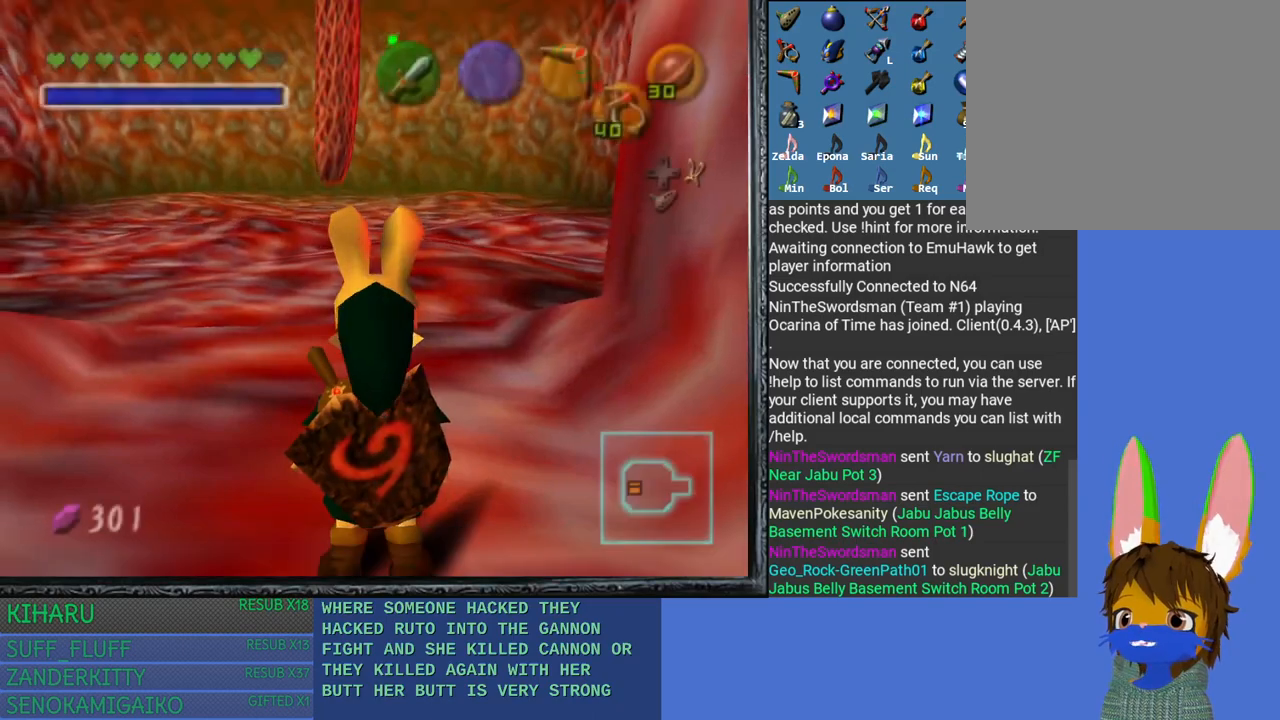
{"buttons": [], "left_stick": "center", "right_stick": "center", "events": []}
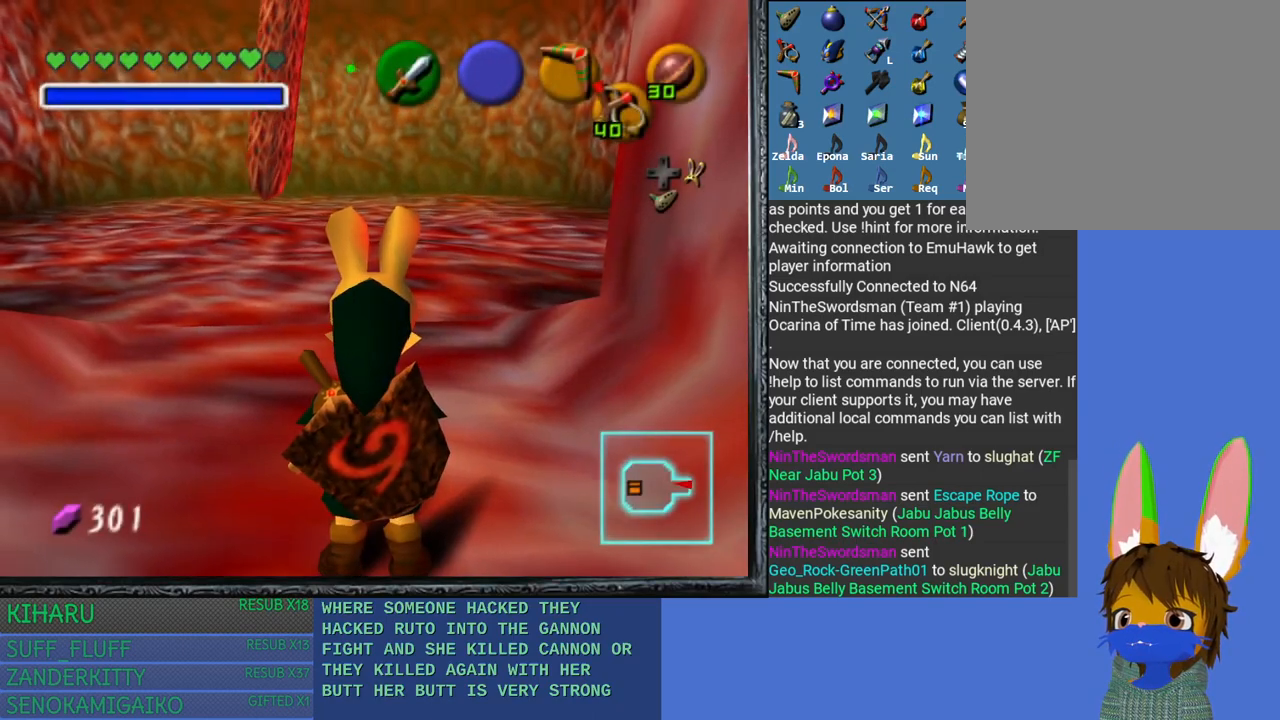
{"buttons": [], "left_stick": "center", "right_stick": "center", "events": [[50, "START", "down"], [200, "START", "up"]]}